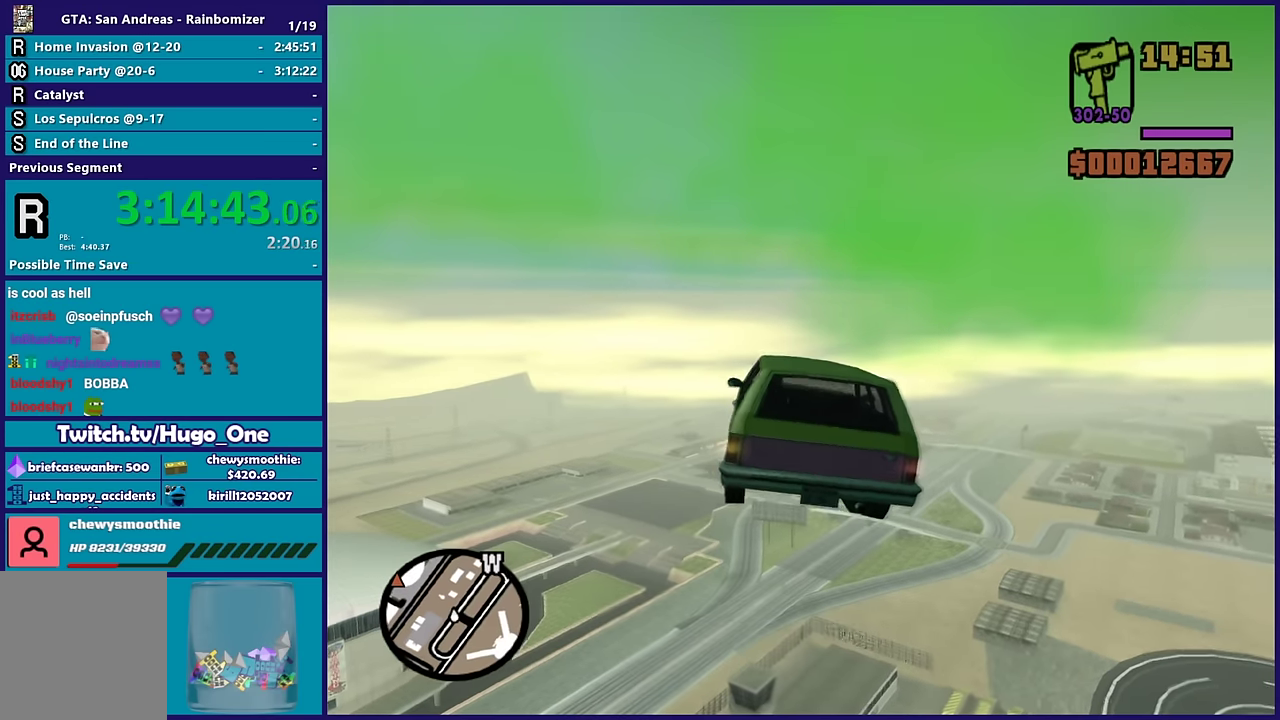
Gameplay with a controller (Xbox layout); each line is a JSON object with the inputs held at the frame after it. "events" lists button and stick changes between this image and that frame as [ms after this image, input, new state], when the widget could be followed in between.
{"buttons": ["R2"], "left_stick": "left", "right_stick": "center", "events": [[283, "left_stick", "center"], [367, "left_stick", "down-right"], [483, "left_stick", "left"]]}
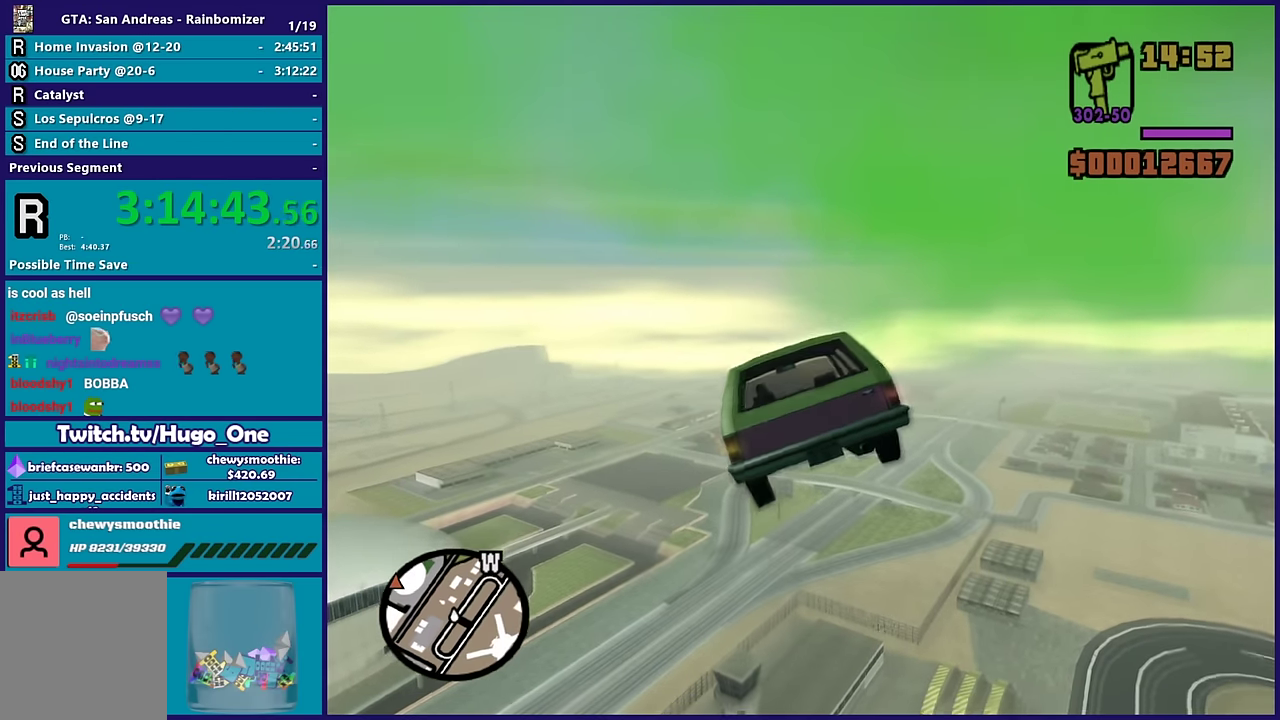
{"buttons": ["R2"], "left_stick": "down", "right_stick": "center", "events": [[117, "left_stick", "down-left"], [183, "left_stick", "down"]]}
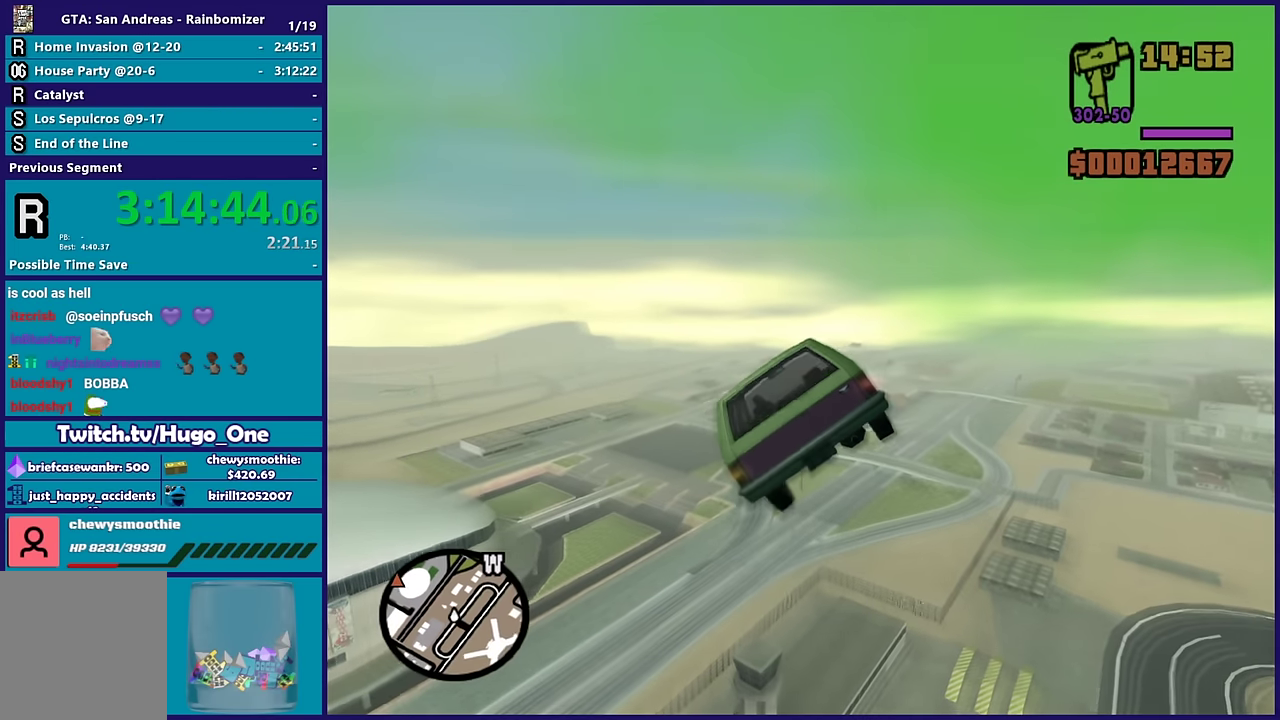
{"buttons": ["R2"], "left_stick": "up-right", "right_stick": "center", "events": [[67, "left_stick", "down-right"], [150, "left_stick", "center"], [400, "left_stick", "up"], [450, "left_stick", "up-right"]]}
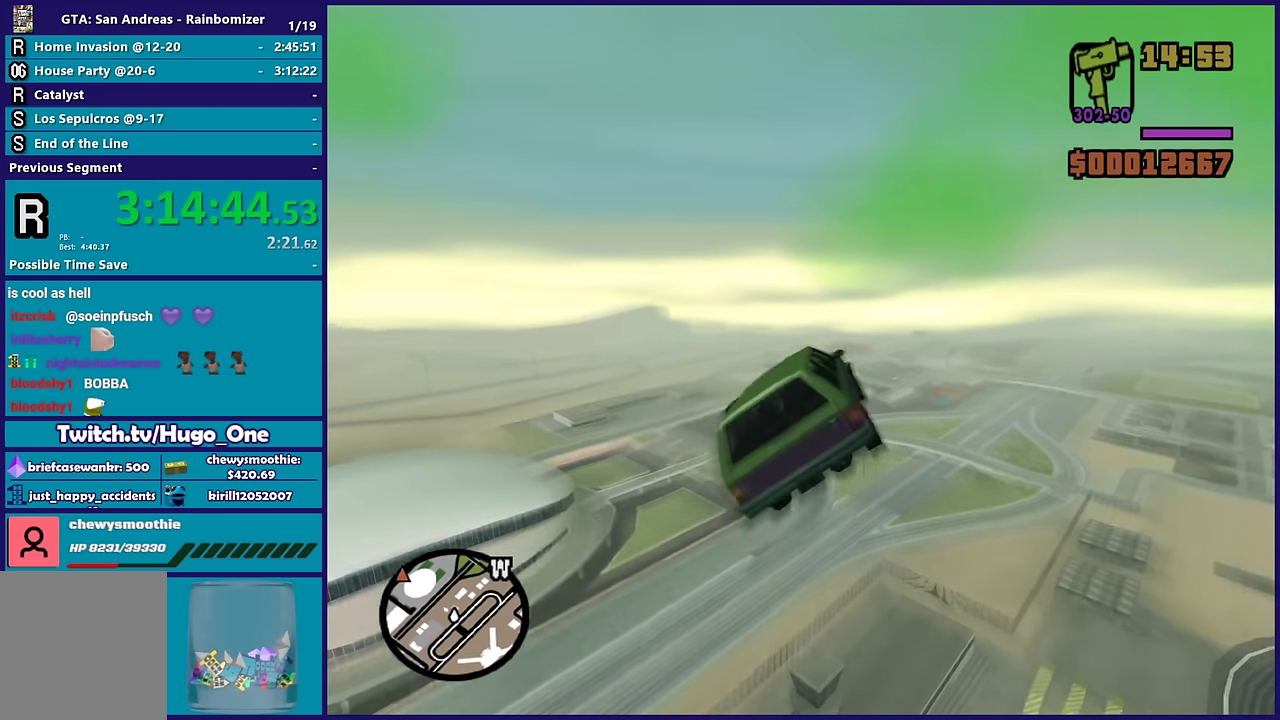
{"buttons": ["R2"], "left_stick": "center", "right_stick": "center", "events": [[33, "left_stick", "right"], [83, "left_stick", "center"]]}
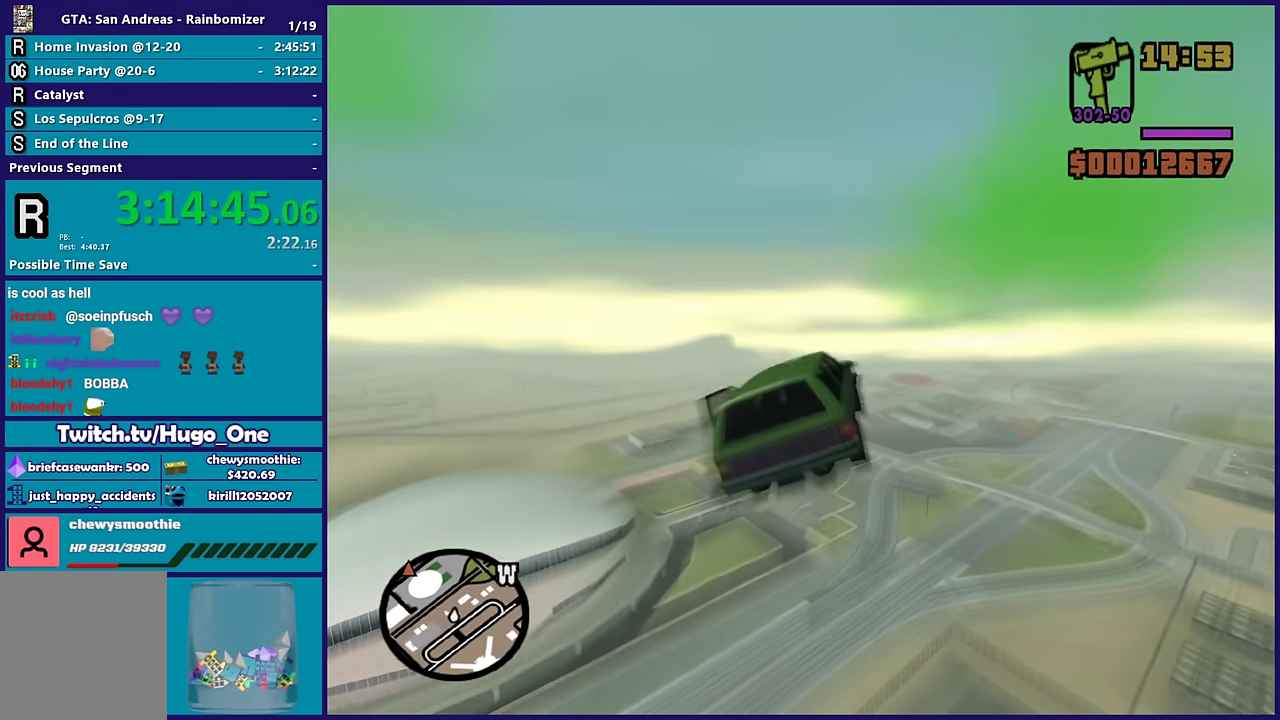
{"buttons": ["R2"], "left_stick": "center", "right_stick": "center", "events": []}
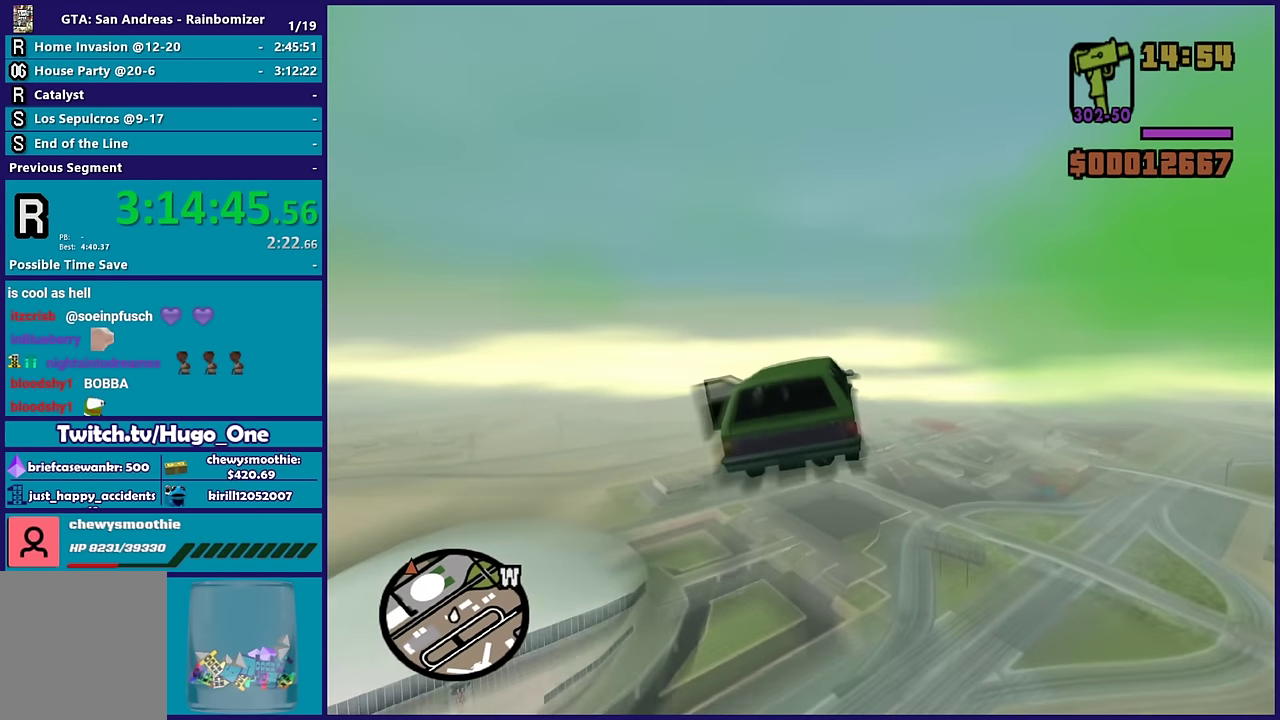
{"buttons": ["R2"], "left_stick": "center", "right_stick": "center", "events": [[83, "left_stick", "up-left"], [217, "left_stick", "center"]]}
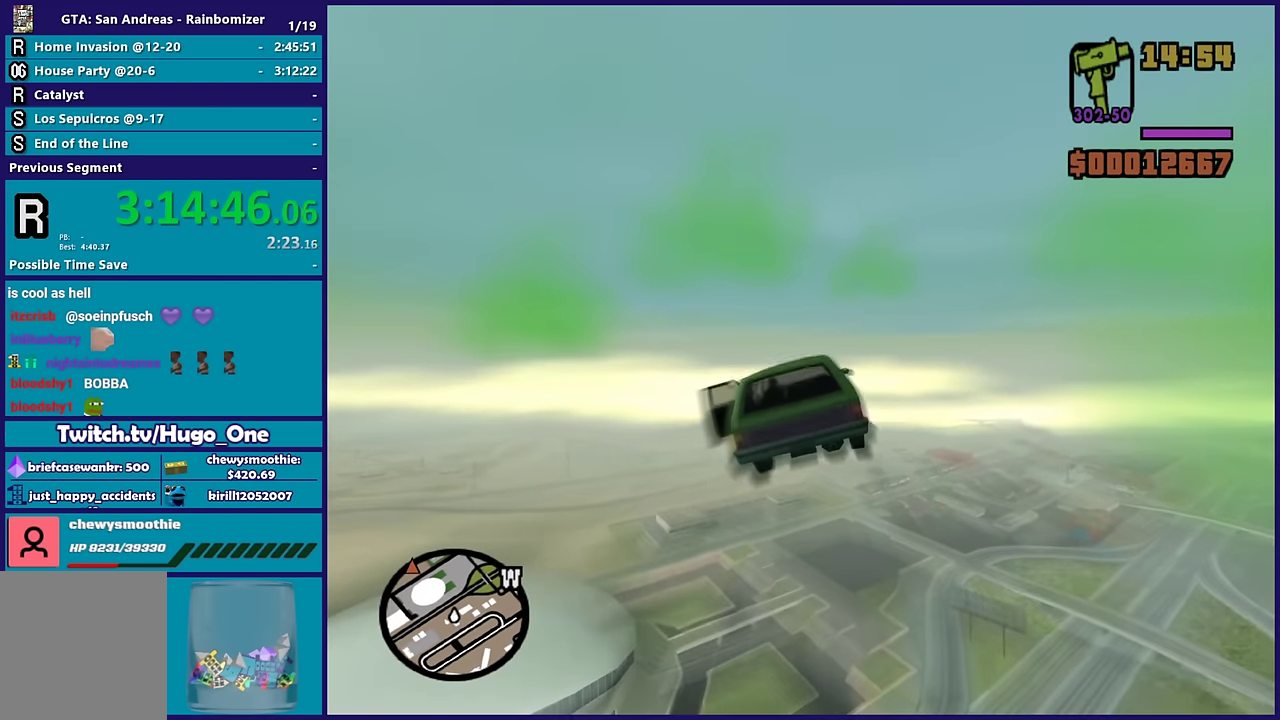
{"buttons": ["R2"], "left_stick": "down", "right_stick": "center", "events": [[50, "left_stick", "down-right"], [150, "left_stick", "center"], [367, "left_stick", "down"]]}
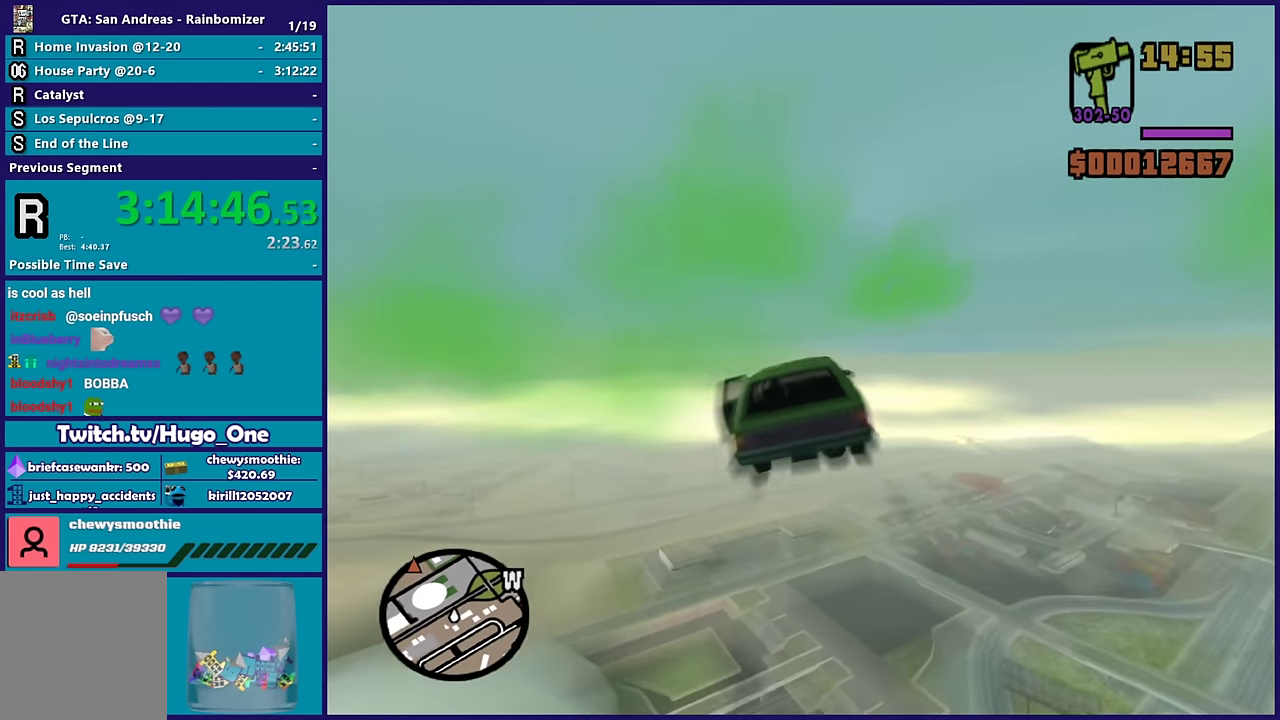
{"buttons": ["R2"], "left_stick": "center", "right_stick": "center", "events": [[67, "left_stick", "center"], [117, "left_stick", "down-left"], [317, "left_stick", "center"]]}
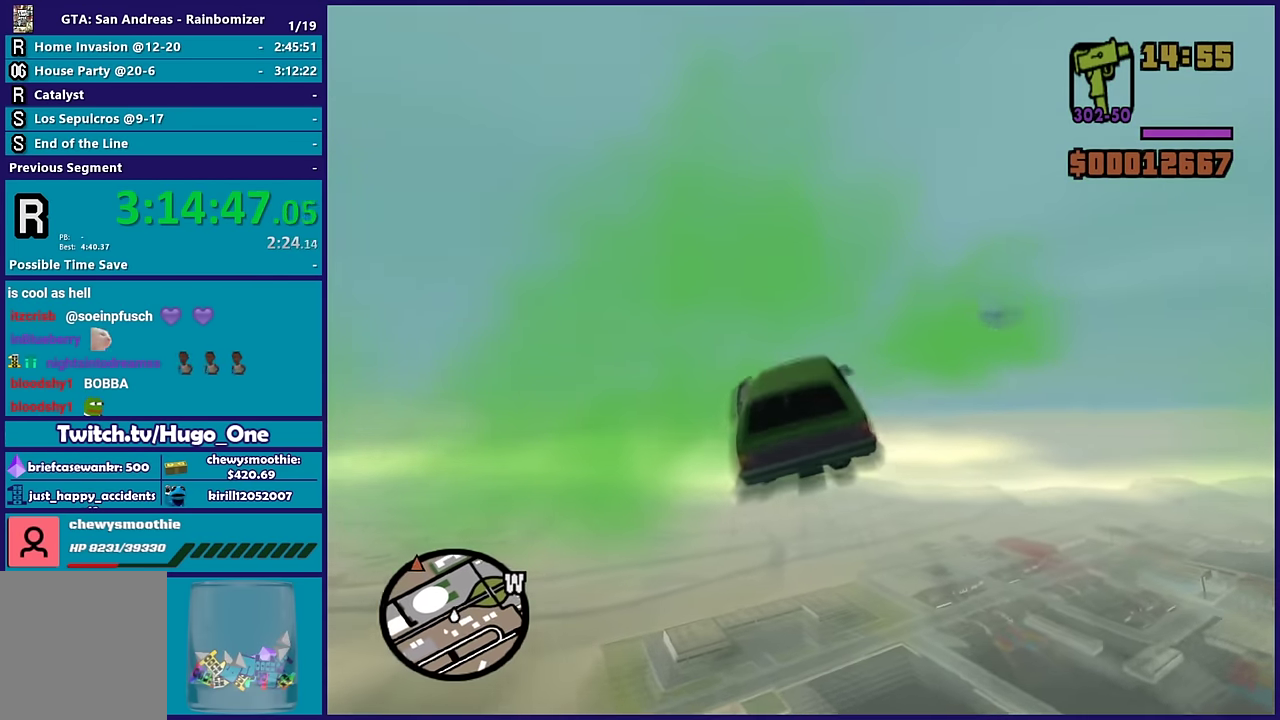
{"buttons": ["R2"], "left_stick": "center", "right_stick": "center", "events": [[150, "left_stick", "down-left"], [317, "left_stick", "down"], [367, "left_stick", "center"]]}
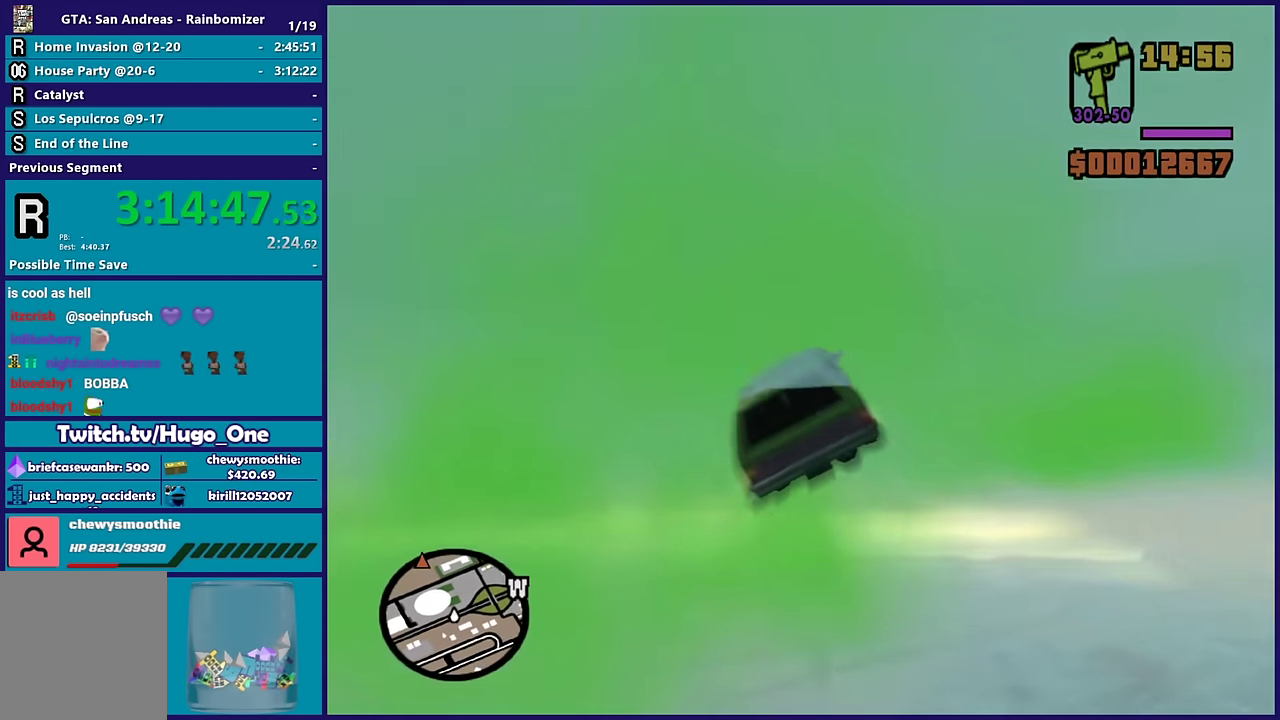
{"buttons": ["R2"], "left_stick": "center", "right_stick": "center", "events": []}
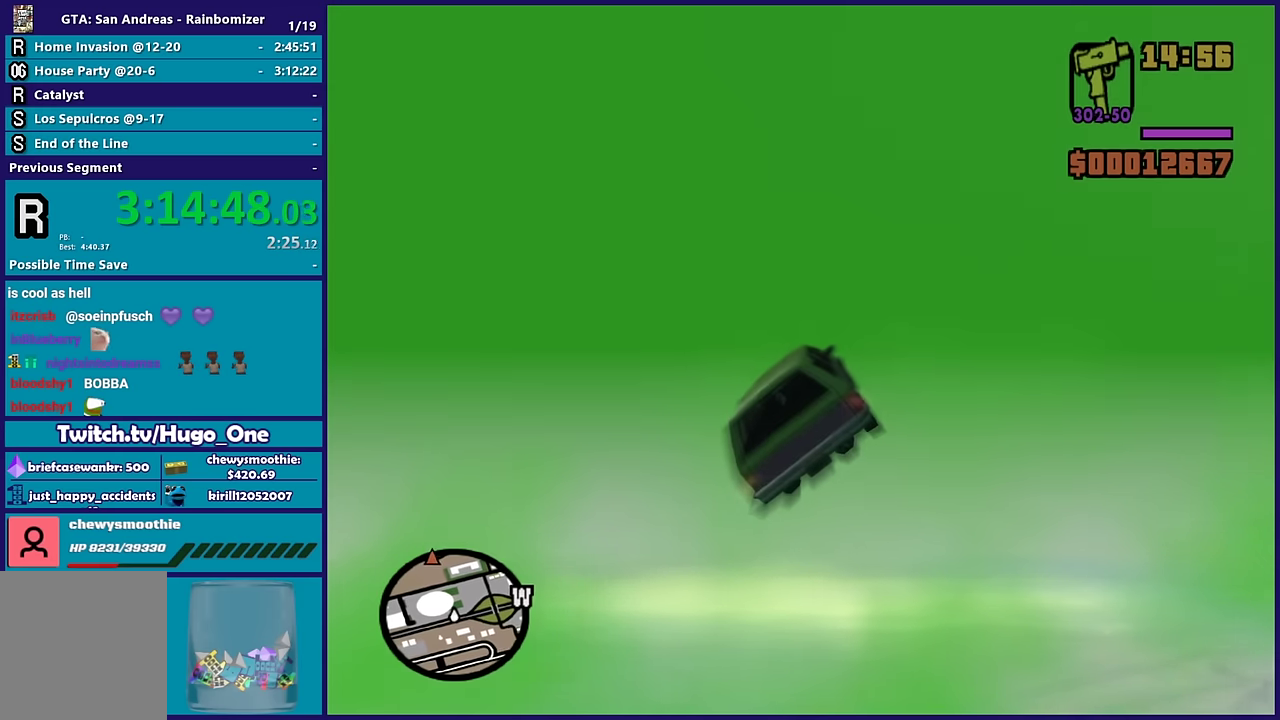
{"buttons": ["R2"], "left_stick": "center", "right_stick": "center", "events": []}
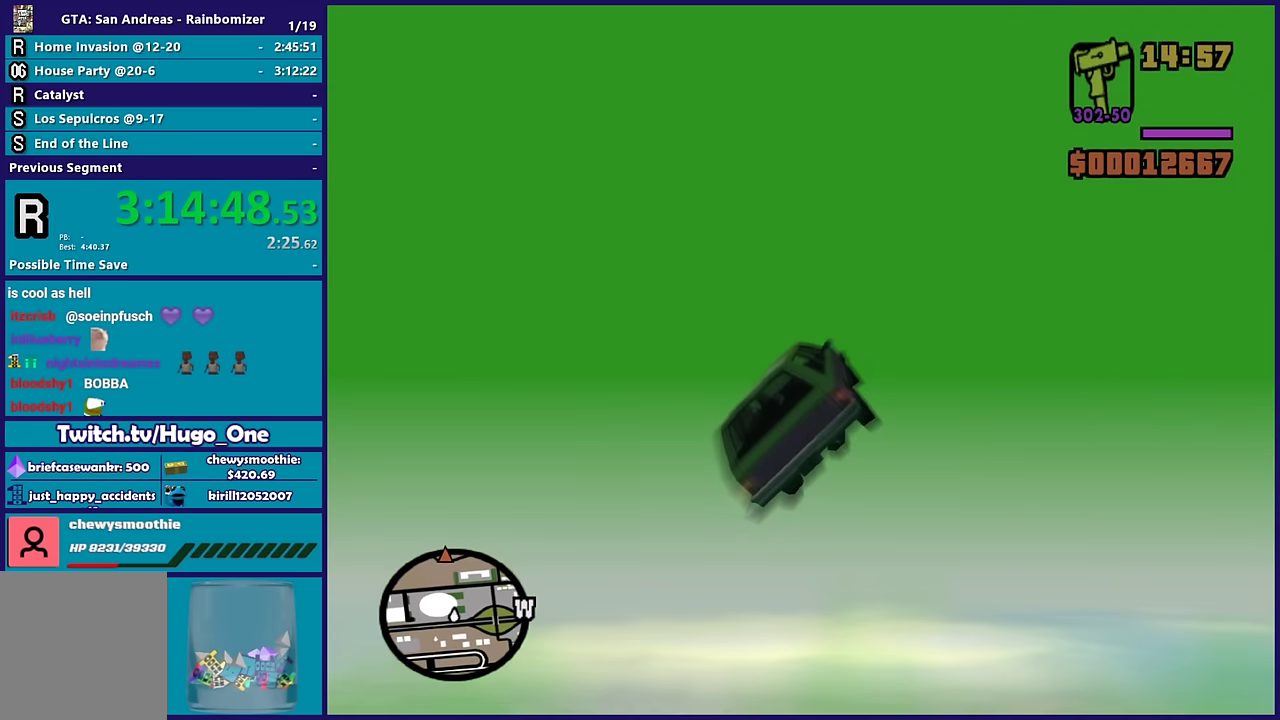
{"buttons": ["R2"], "left_stick": "center", "right_stick": "center", "events": []}
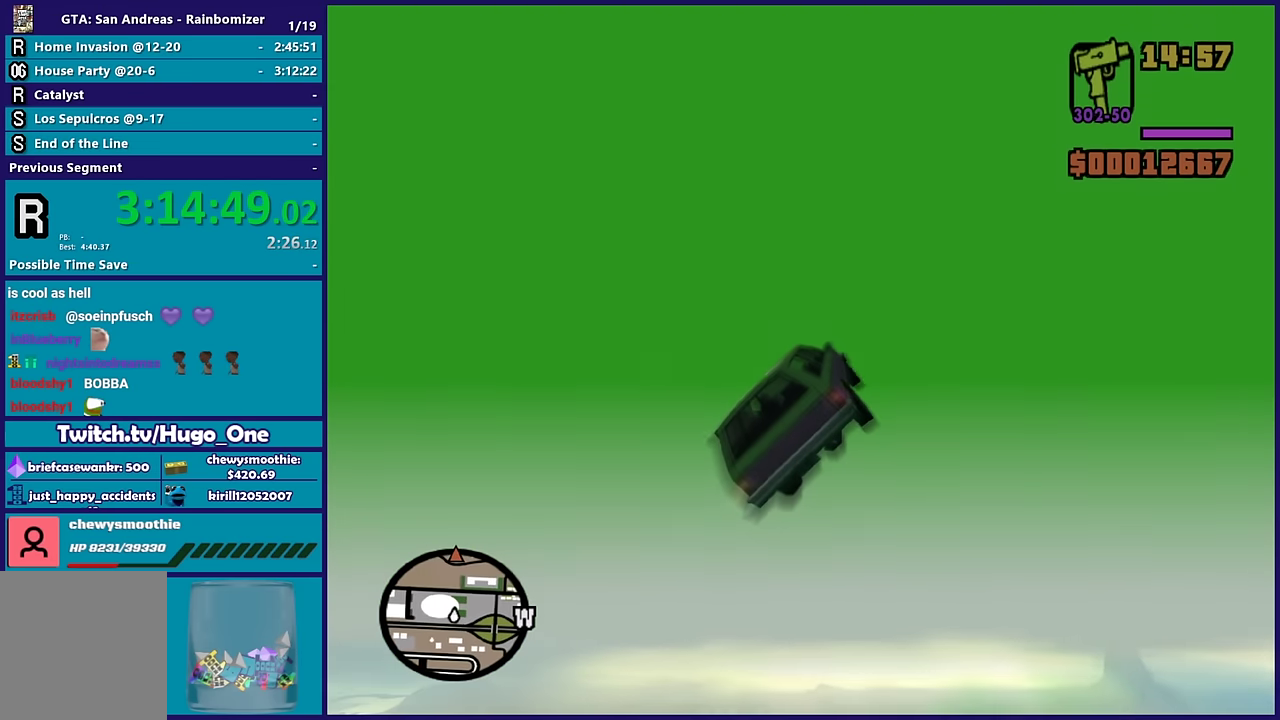
{"buttons": ["R2"], "left_stick": "center", "right_stick": "center", "events": []}
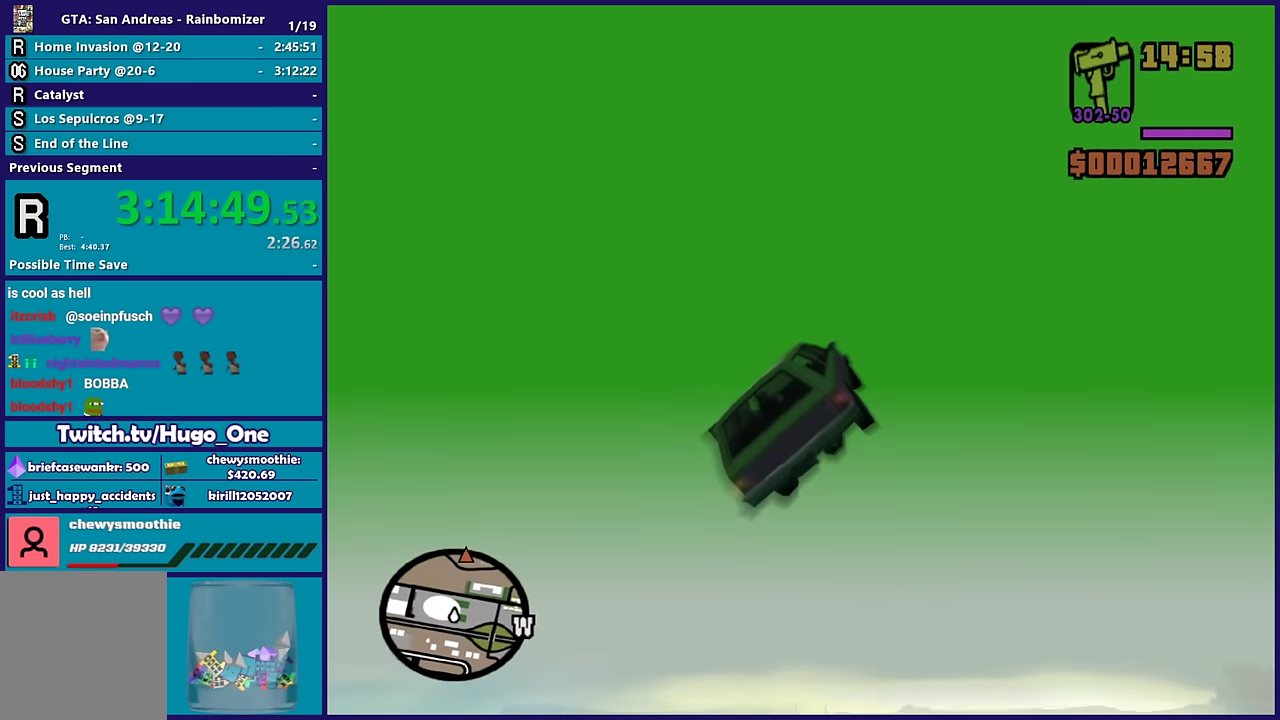
{"buttons": ["R2"], "left_stick": "up", "right_stick": "center", "events": [[233, "left_stick", "right"], [433, "left_stick", "up-right"], [500, "left_stick", "up"]]}
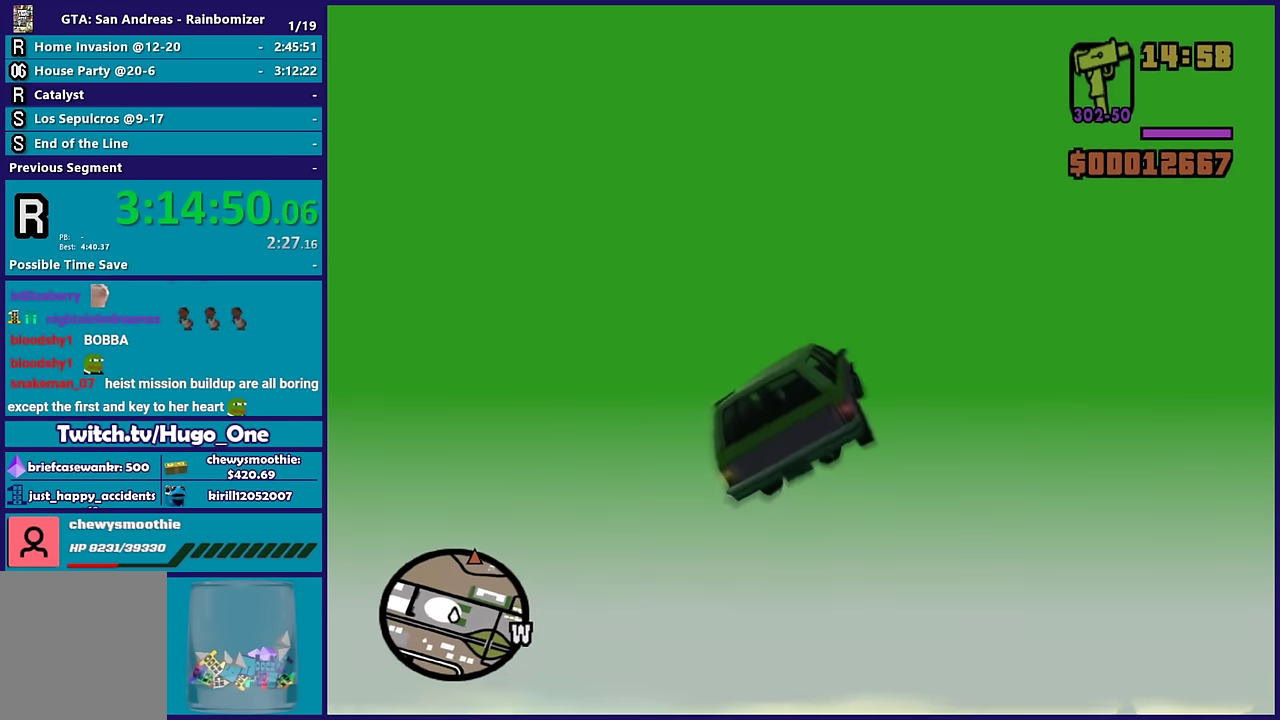
{"buttons": ["R2"], "left_stick": "up", "right_stick": "center", "events": []}
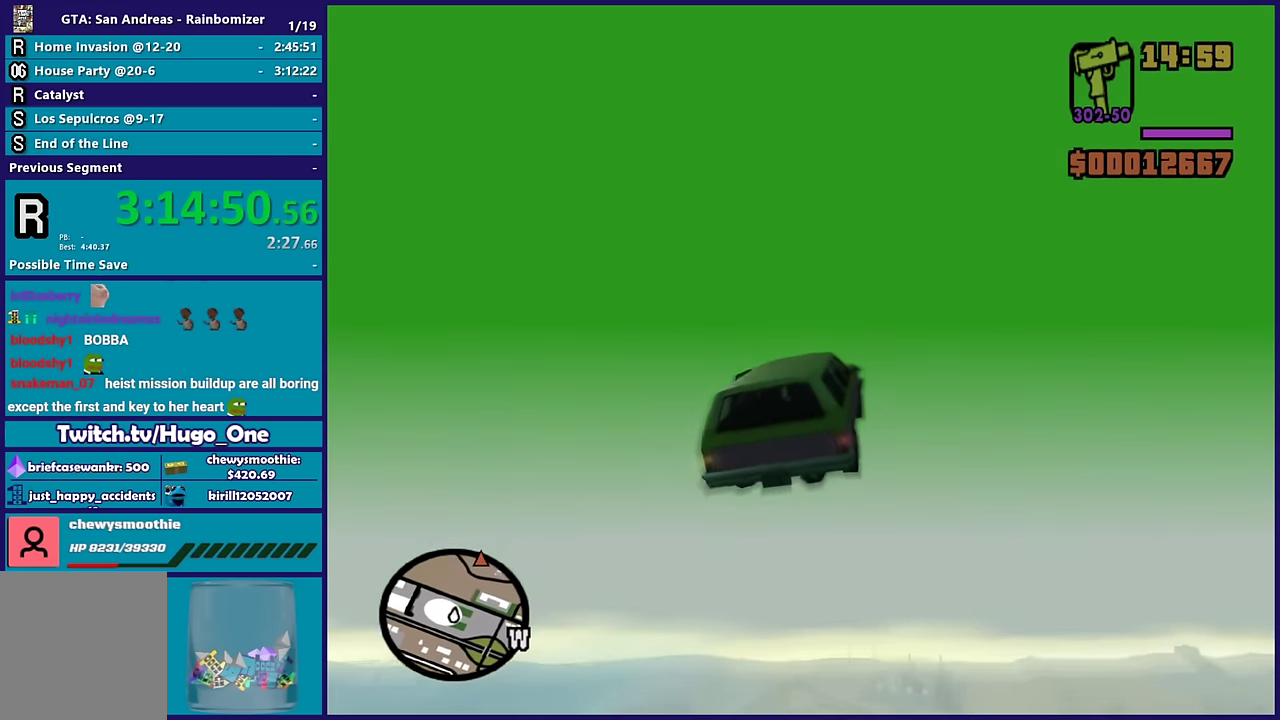
{"buttons": ["R2"], "left_stick": "down", "right_stick": "center", "events": [[16, "left_stick", "up-right"], [133, "left_stick", "center"], [383, "left_stick", "down"]]}
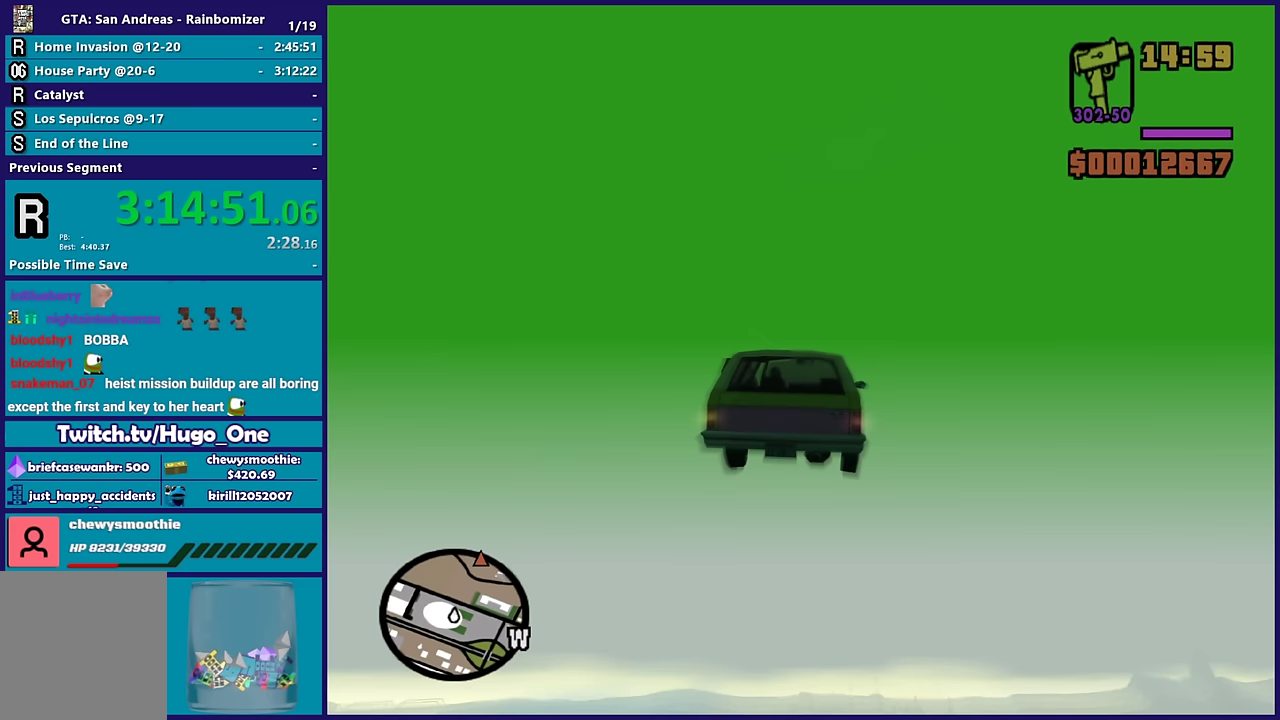
{"buttons": ["R2"], "left_stick": "center", "right_stick": "center", "events": [[67, "left_stick", "down-right"], [117, "left_stick", "center"]]}
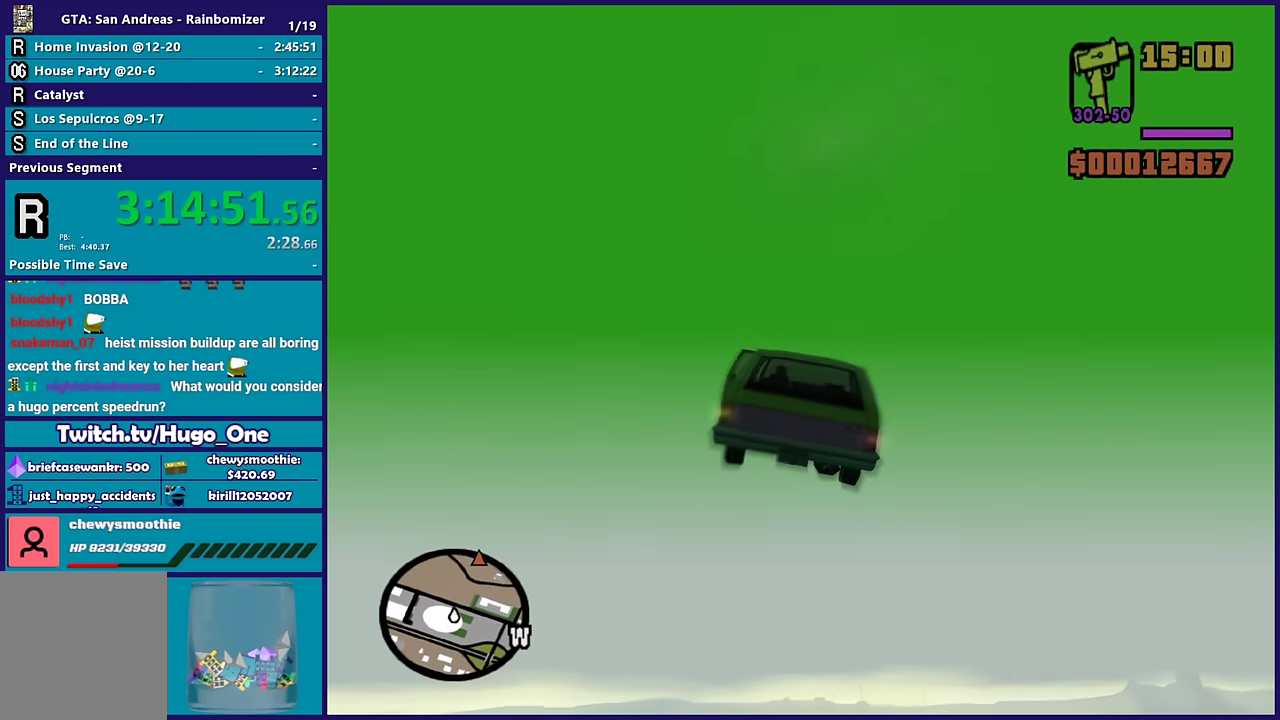
{"buttons": ["R2"], "left_stick": "center", "right_stick": "center", "events": []}
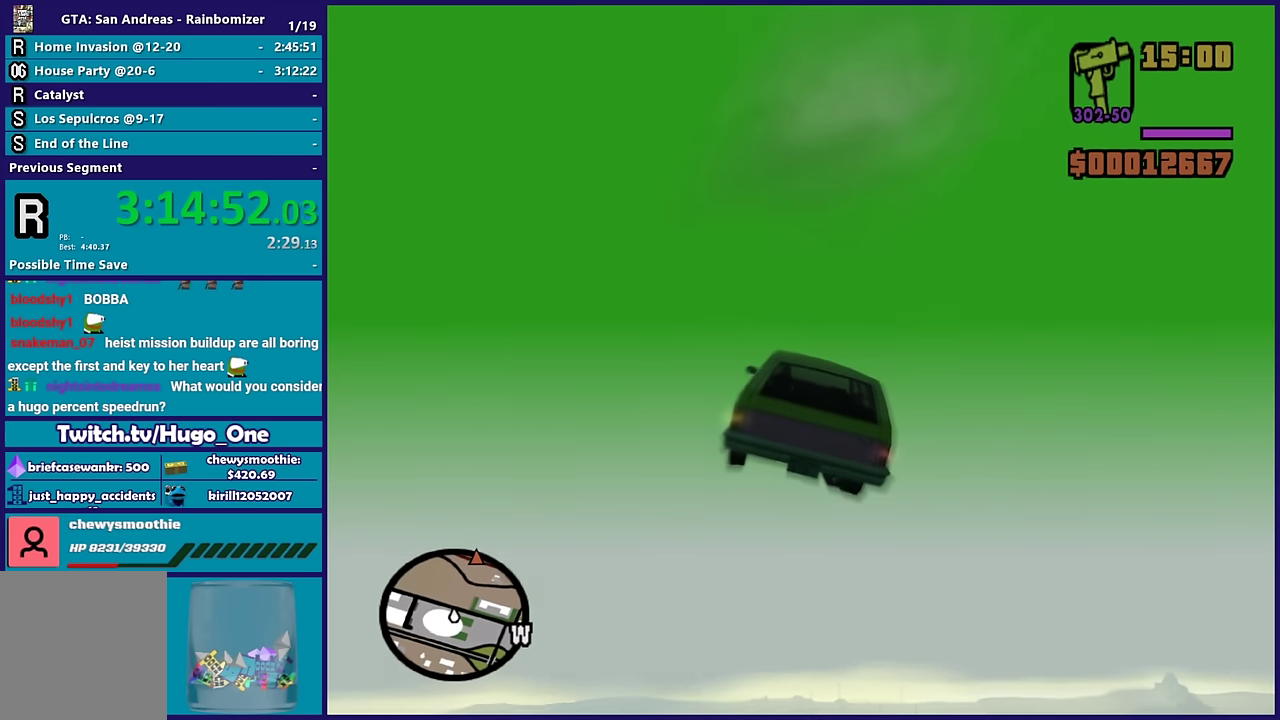
{"buttons": ["R2"], "left_stick": "down-right", "right_stick": "center", "events": [[350, "left_stick", "down-right"]]}
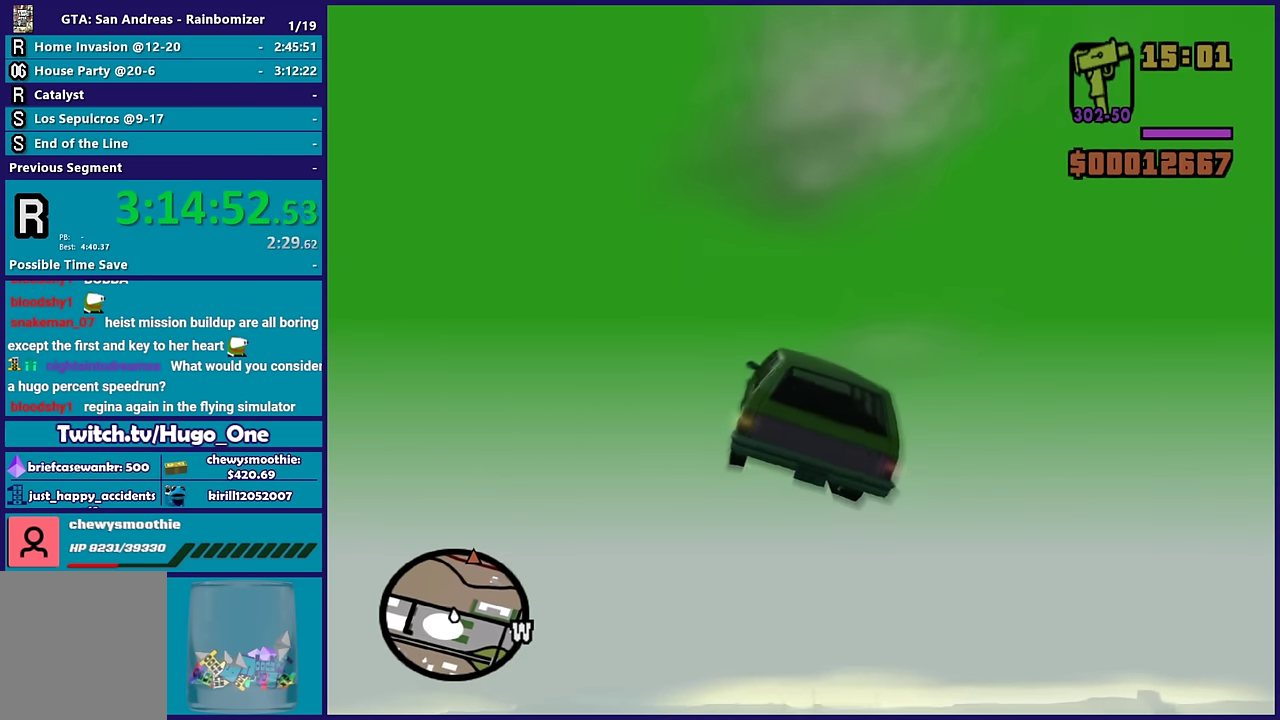
{"buttons": ["R2"], "left_stick": "down-right", "right_stick": "center", "events": [[83, "left_stick", "center"], [333, "left_stick", "down-right"]]}
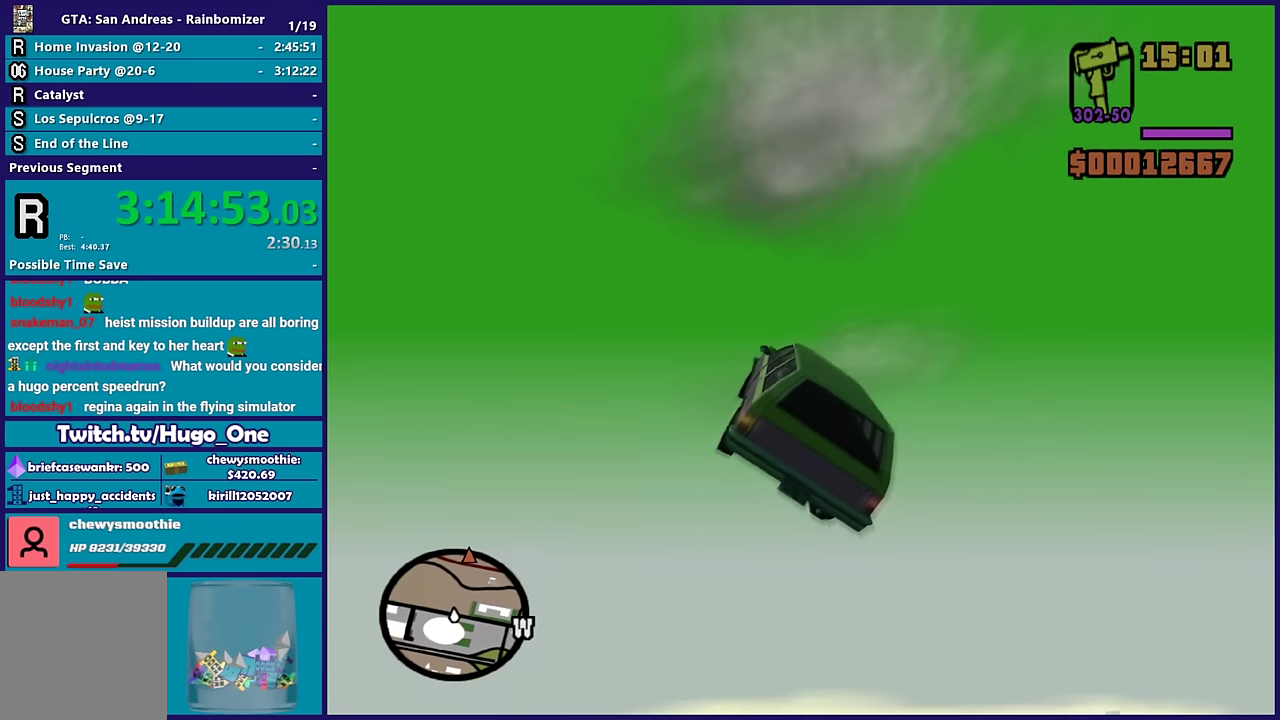
{"buttons": ["R2"], "left_stick": "up-left", "right_stick": "center", "events": [[267, "left_stick", "left"], [467, "left_stick", "up-left"]]}
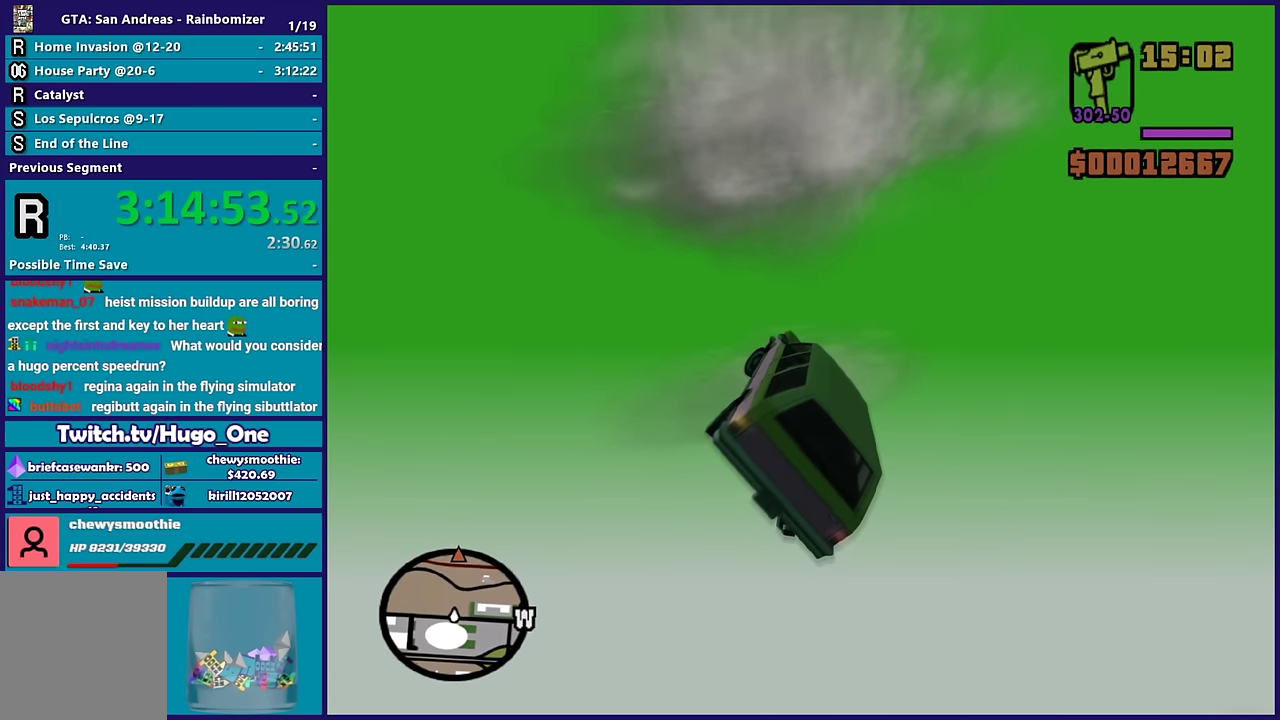
{"buttons": ["R2"], "left_stick": "up-right", "right_stick": "center", "events": [[233, "left_stick", "up"], [467, "left_stick", "up-right"]]}
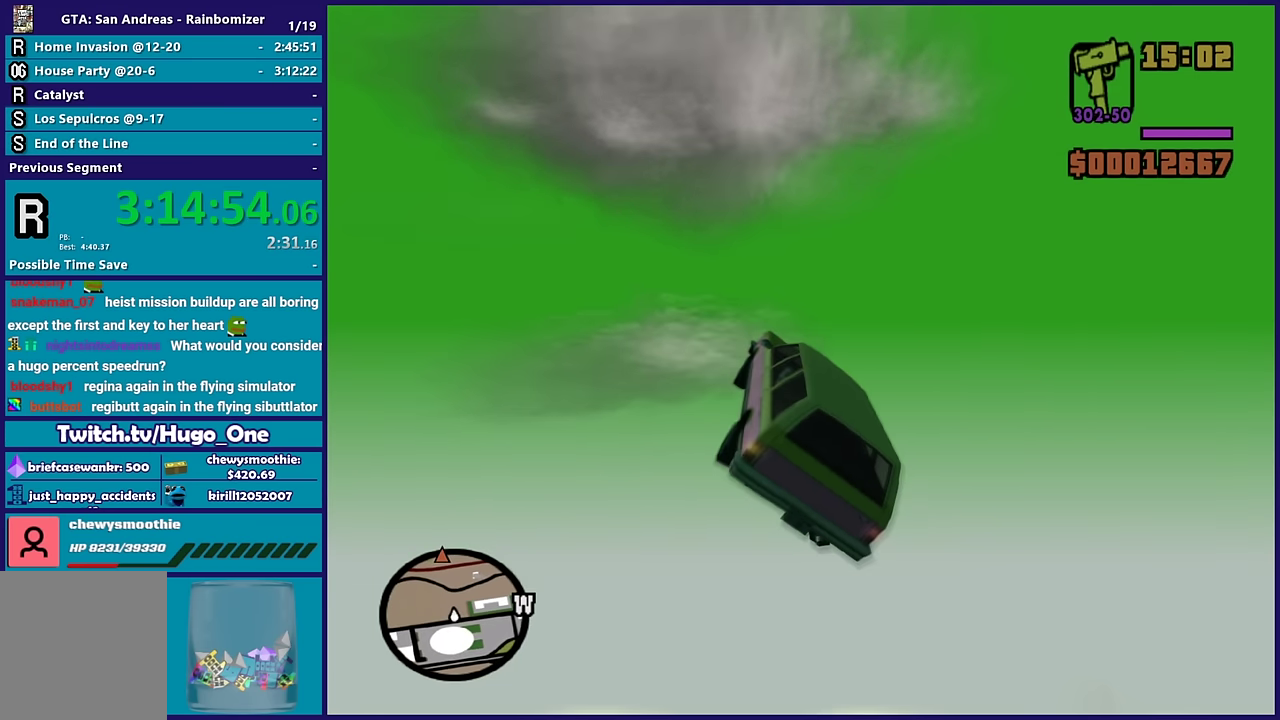
{"buttons": ["R2"], "left_stick": "up", "right_stick": "center", "events": [[150, "left_stick", "up"]]}
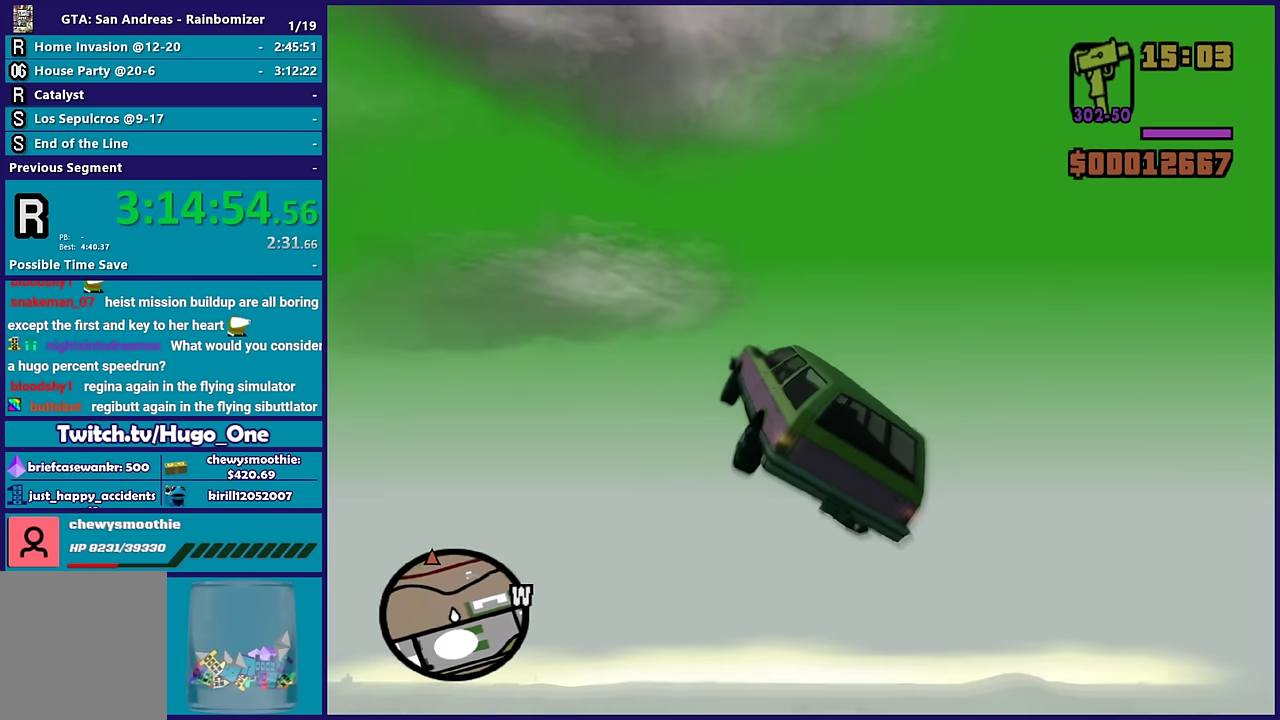
{"buttons": ["R2"], "left_stick": "center", "right_stick": "center", "events": [[17, "left_stick", "center"]]}
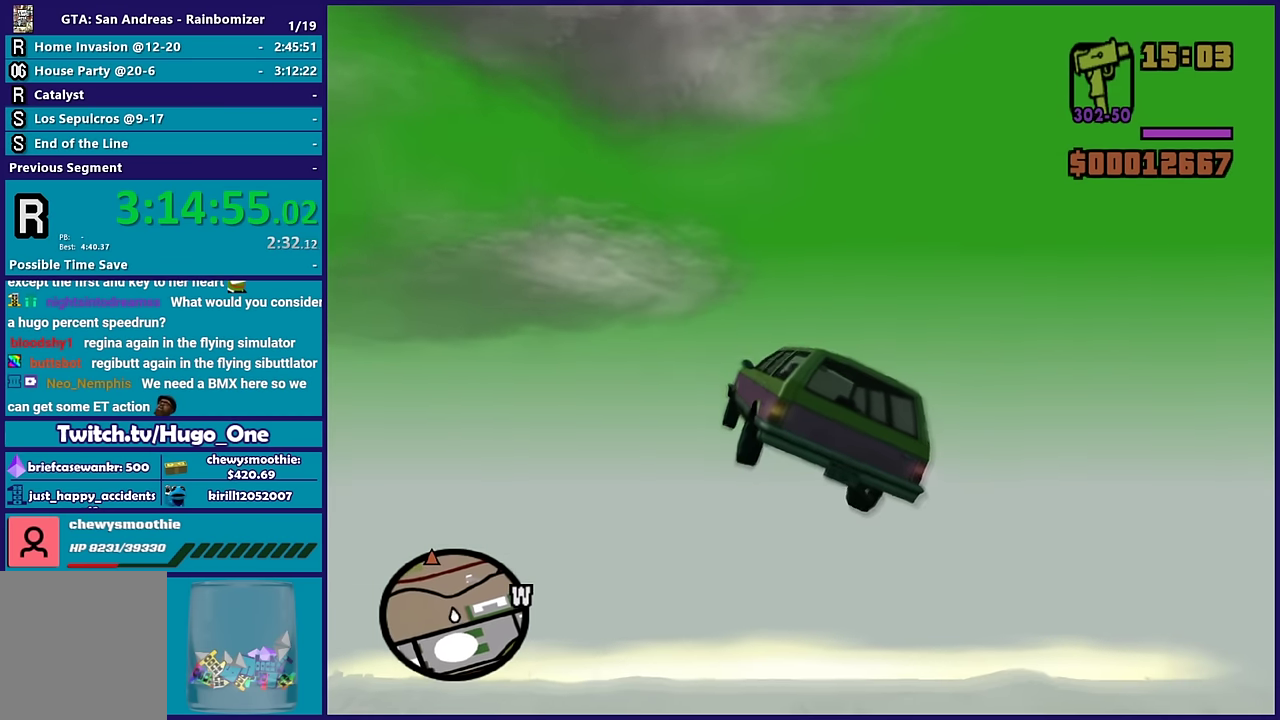
{"buttons": ["R2"], "left_stick": "center", "right_stick": "center", "events": [[267, "left_stick", "left"], [433, "left_stick", "center"]]}
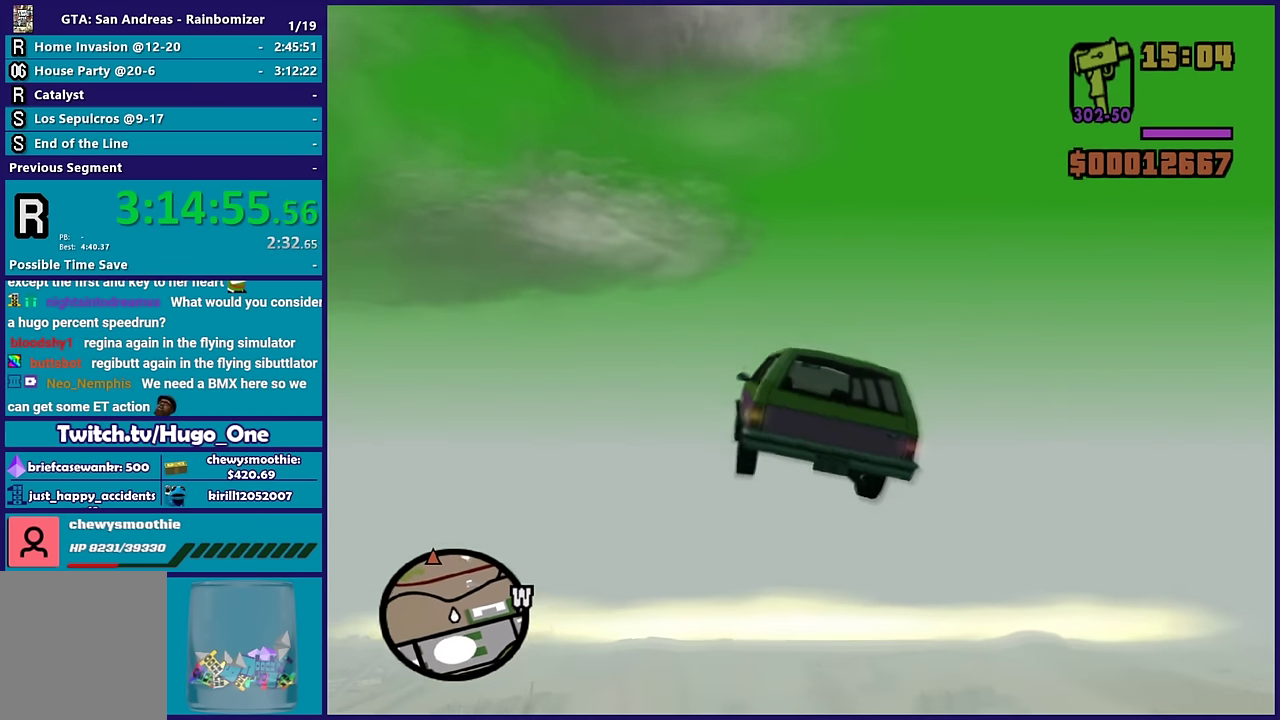
{"buttons": ["R2"], "left_stick": "center", "right_stick": "center", "events": [[100, "left_stick", "down-right"], [367, "left_stick", "center"]]}
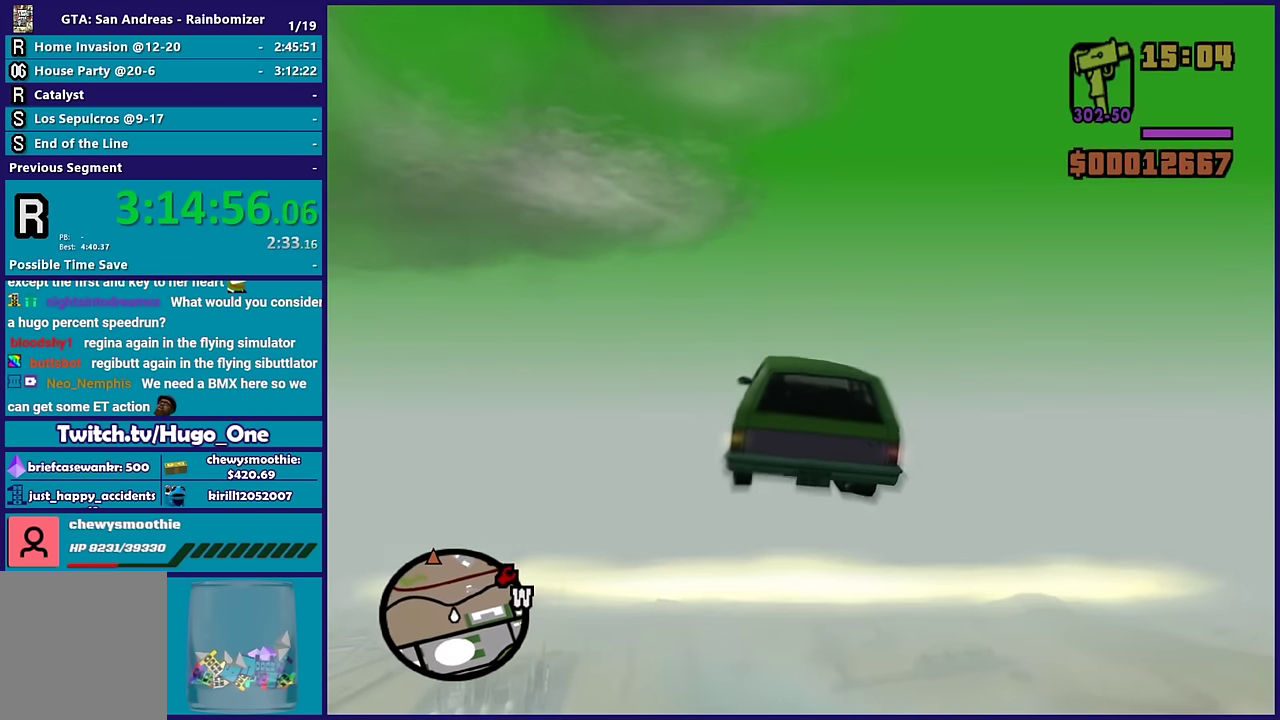
{"buttons": ["R2"], "left_stick": "center", "right_stick": "center", "events": []}
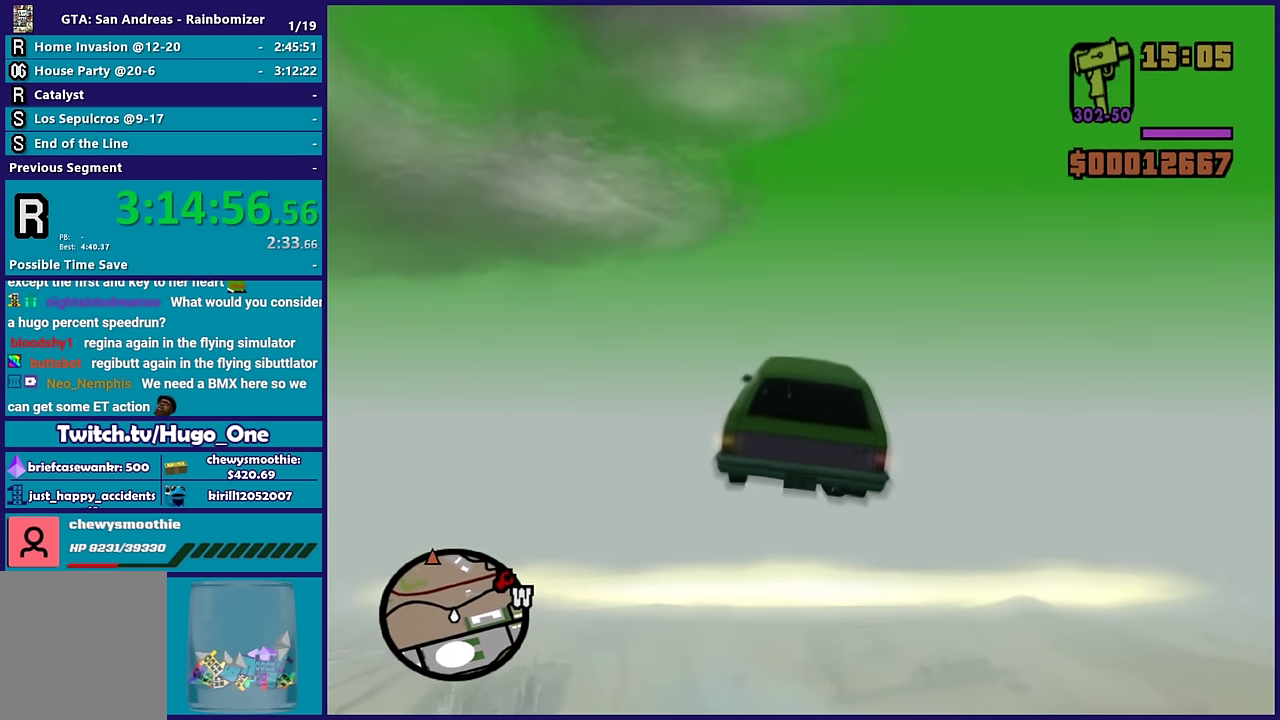
{"buttons": ["R2"], "left_stick": "center", "right_stick": "center", "events": [[133, "left_stick", "up-left"], [367, "left_stick", "center"]]}
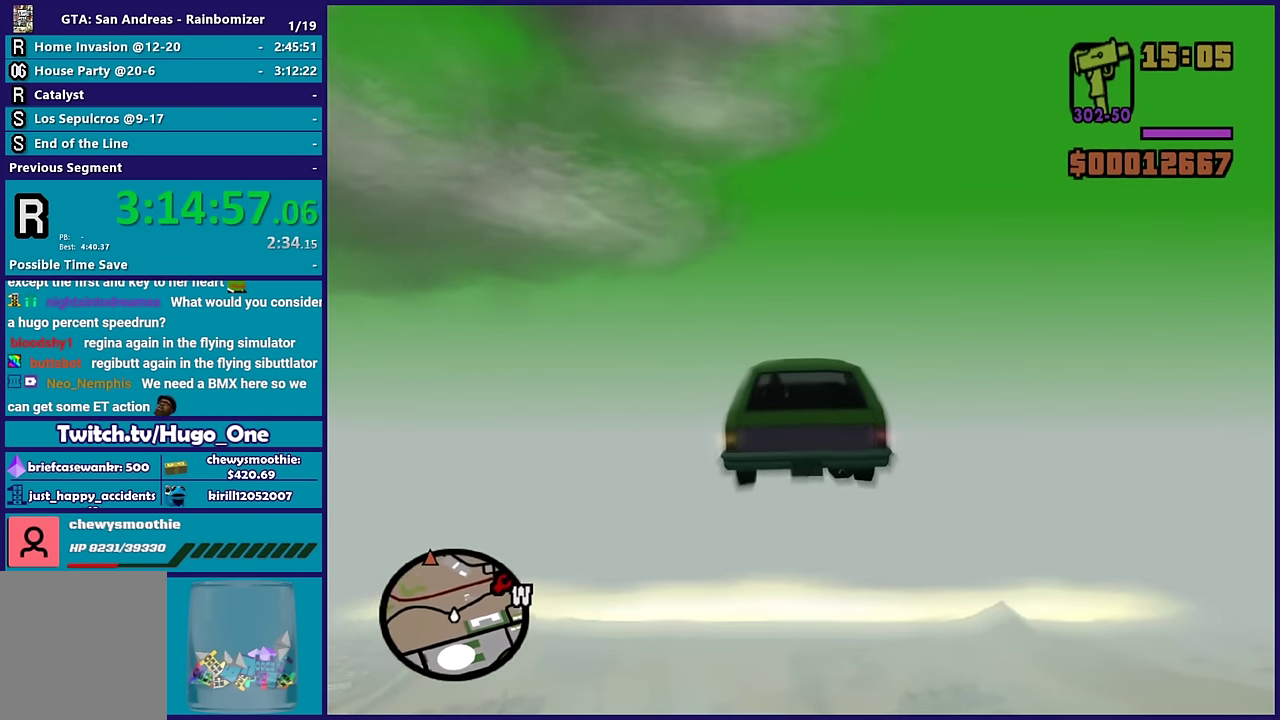
{"buttons": ["R2"], "left_stick": "center", "right_stick": "center", "events": [[283, "left_stick", "up-left"], [450, "left_stick", "center"]]}